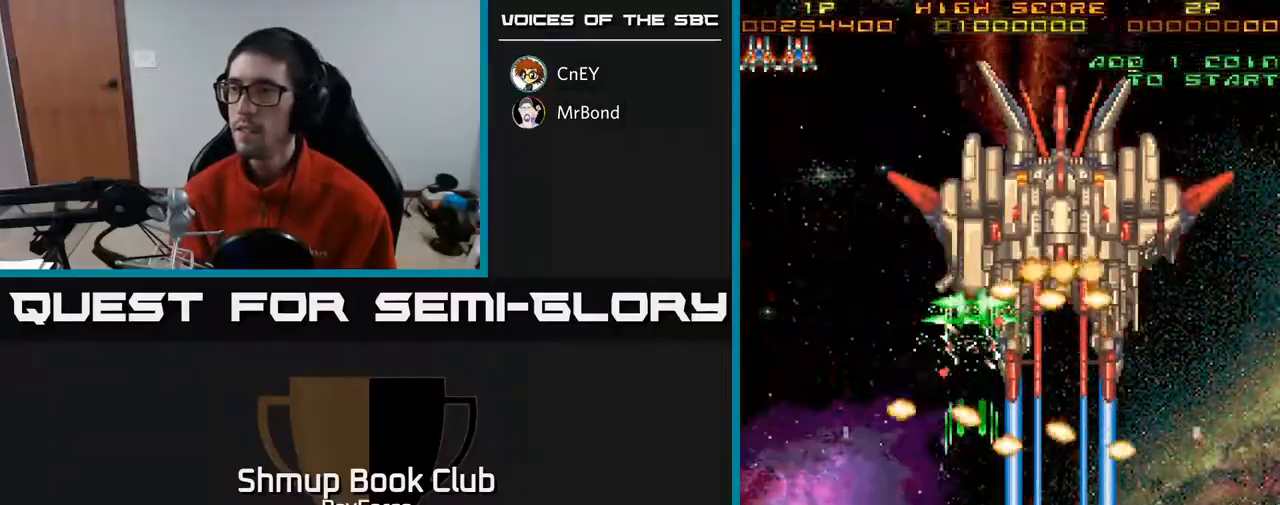
Gameplay with a controller (Xbox layout); each line is a JSON object with the inputs held at the frame after it. "events" lists button and stick changes between this image and that frame as [ms after this image, input, new state], when the widget could be followed in between. Not read: left_stick.
{"buttons": ["A", "DPAD_RIGHT"], "right_stick": "center", "events": [[250, "DPAD_DOWN", "down"], [433, "DPAD_RIGHT", "down"], [450, "DPAD_DOWN", "up"]]}
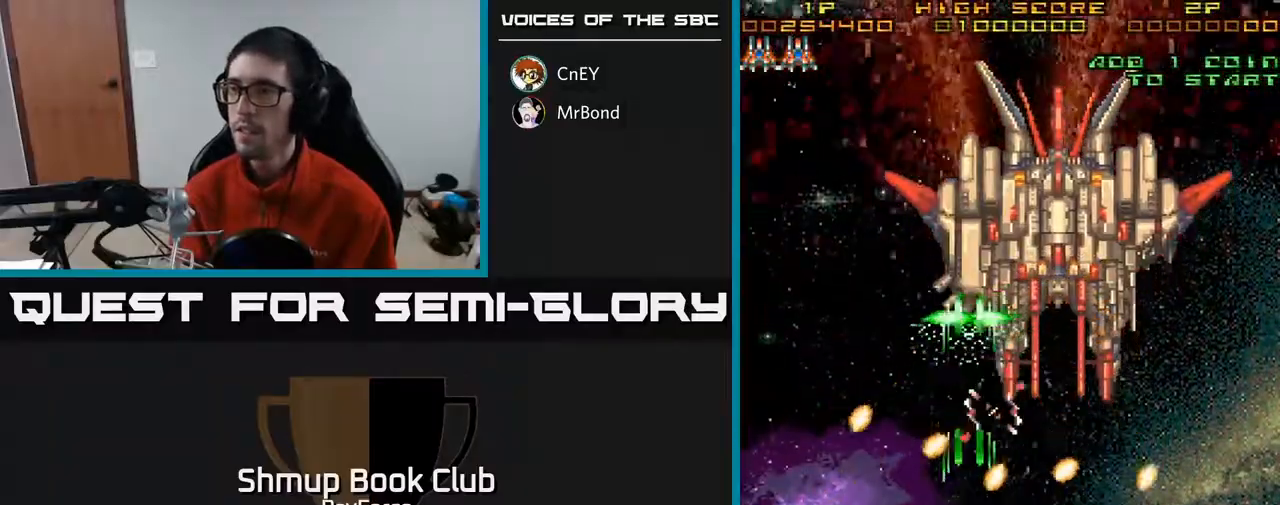
{"buttons": ["A", "DPAD_RIGHT"], "right_stick": "center", "events": [[17, "DPAD_RIGHT", "up"], [500, "DPAD_RIGHT", "down"]]}
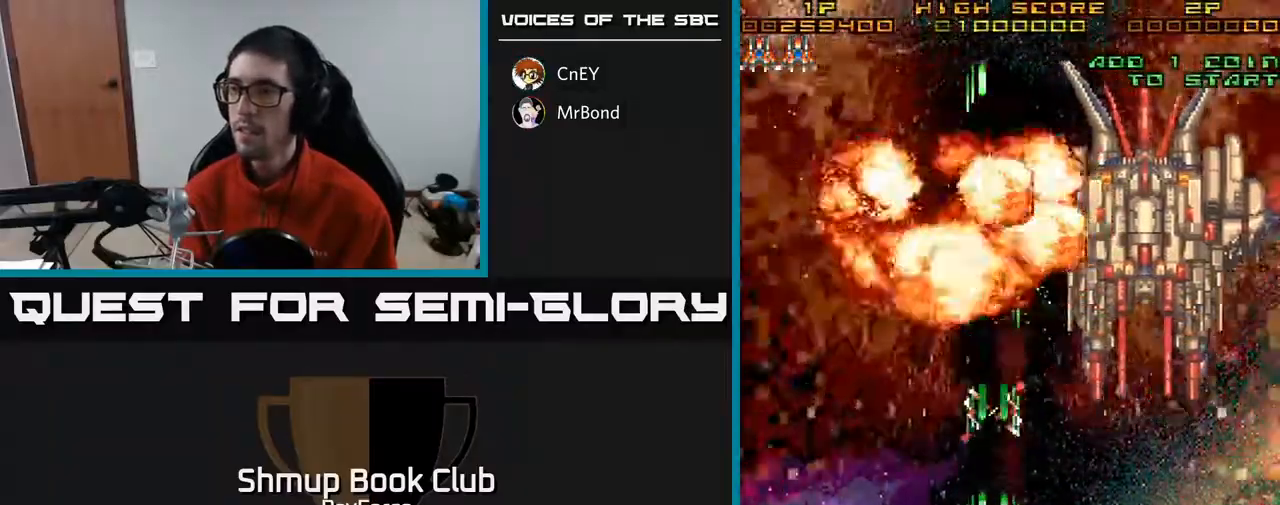
{"buttons": ["A", "DPAD_DOWN"], "right_stick": "center", "events": [[17, "DPAD_UP", "down"], [50, "DPAD_RIGHT", "up"], [83, "DPAD_RIGHT", "down"], [117, "DPAD_UP", "up"], [483, "DPAD_DOWN", "down"], [483, "DPAD_RIGHT", "up"]]}
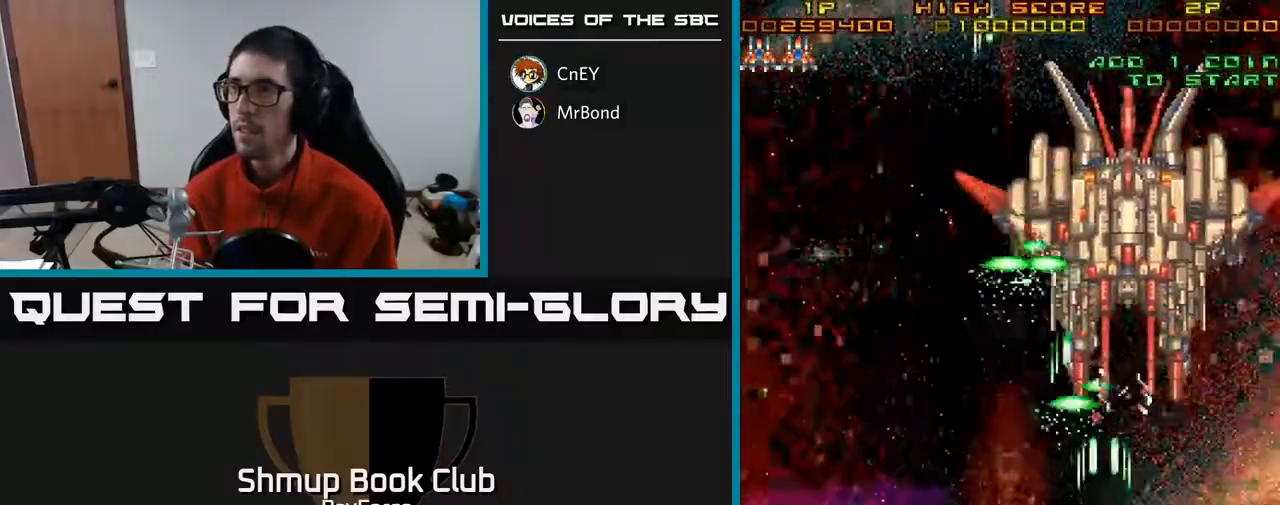
{"buttons": ["A"], "right_stick": "center", "events": [[167, "DPAD_DOWN", "up"]]}
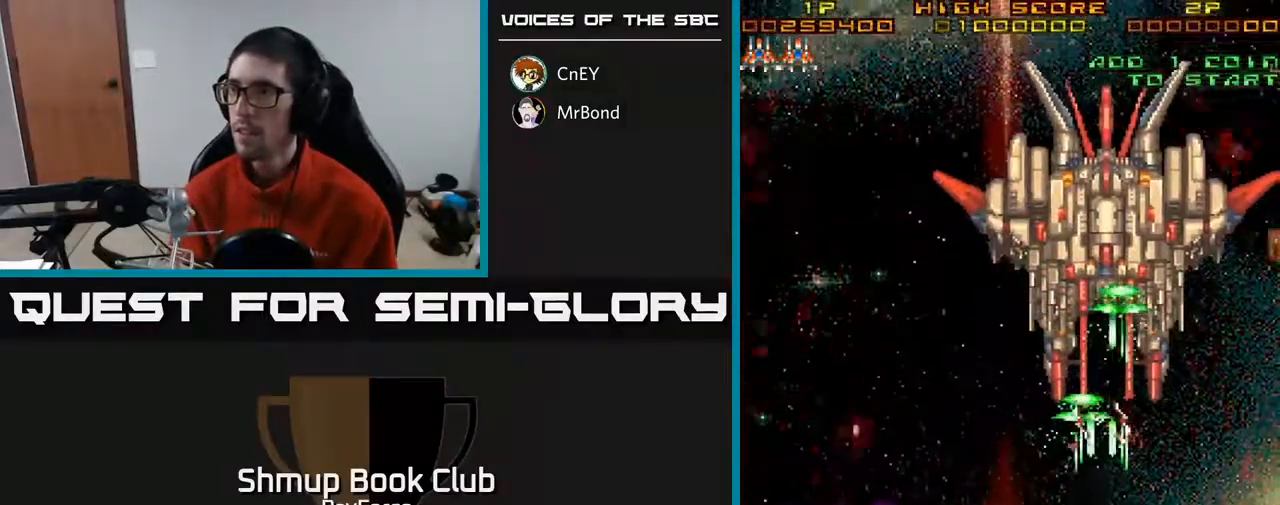
{"buttons": ["A"], "right_stick": "center", "events": [[433, "DPAD_RIGHT", "down"], [450, "DPAD_RIGHT", "up"]]}
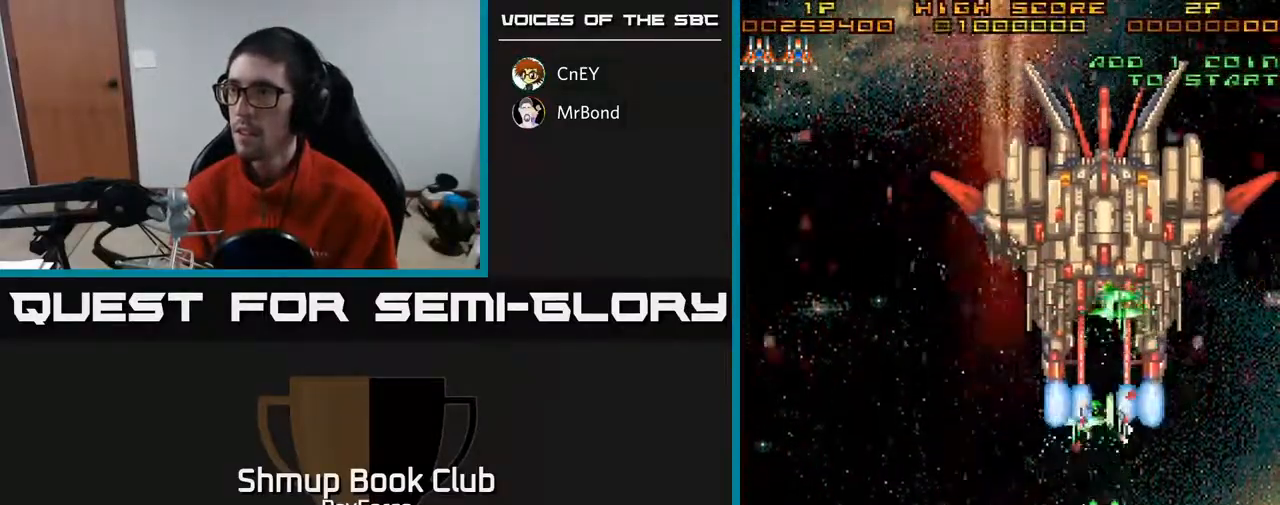
{"buttons": ["A"], "right_stick": "center", "events": []}
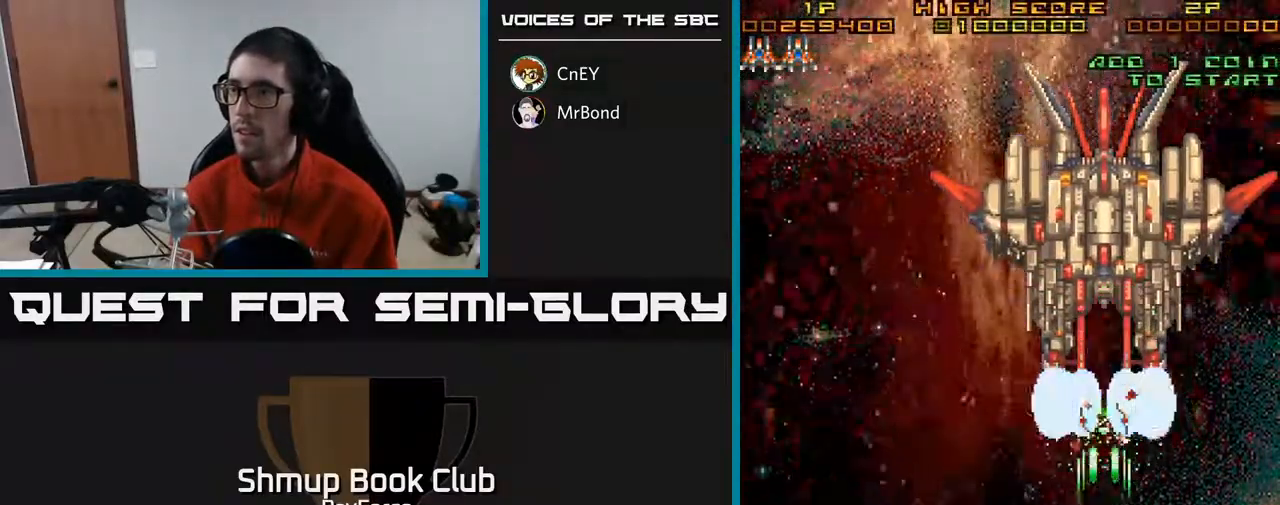
{"buttons": ["A"], "right_stick": "center", "events": []}
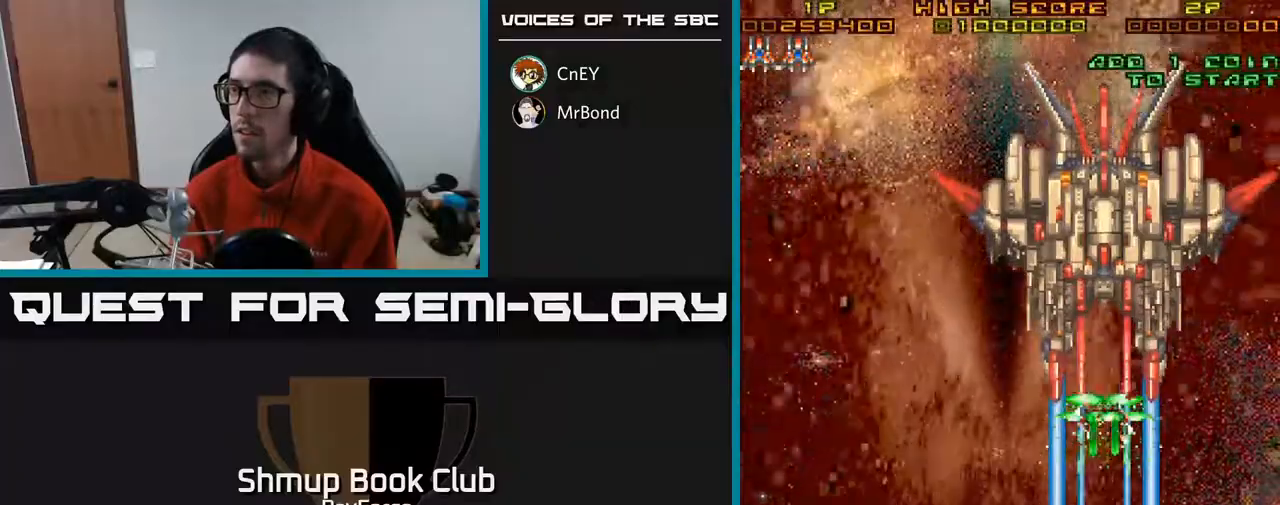
{"buttons": ["A"], "right_stick": "center", "events": []}
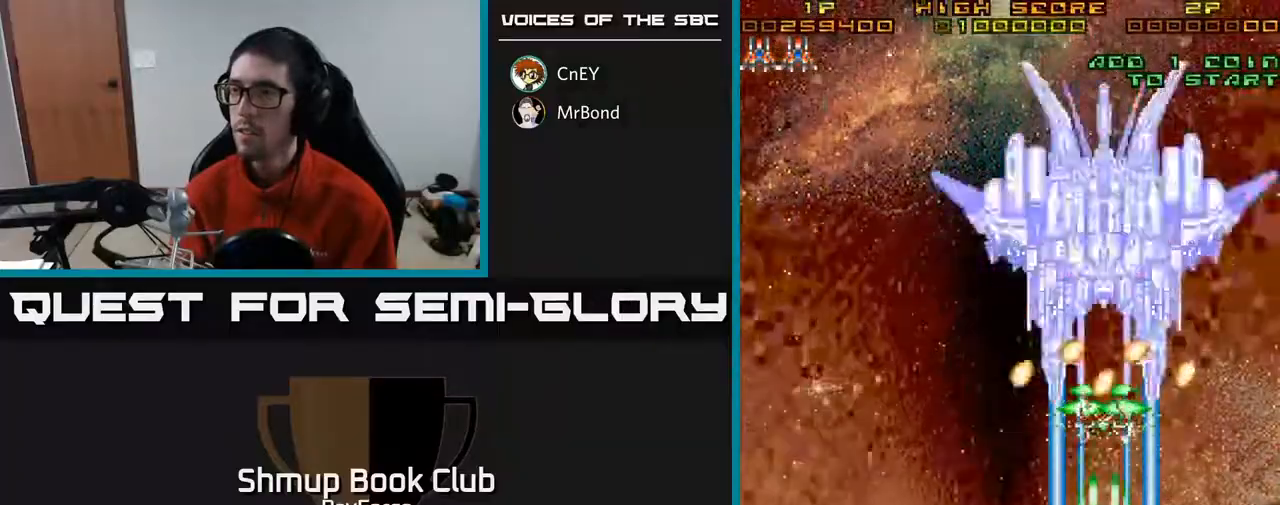
{"buttons": ["A"], "right_stick": "center", "events": []}
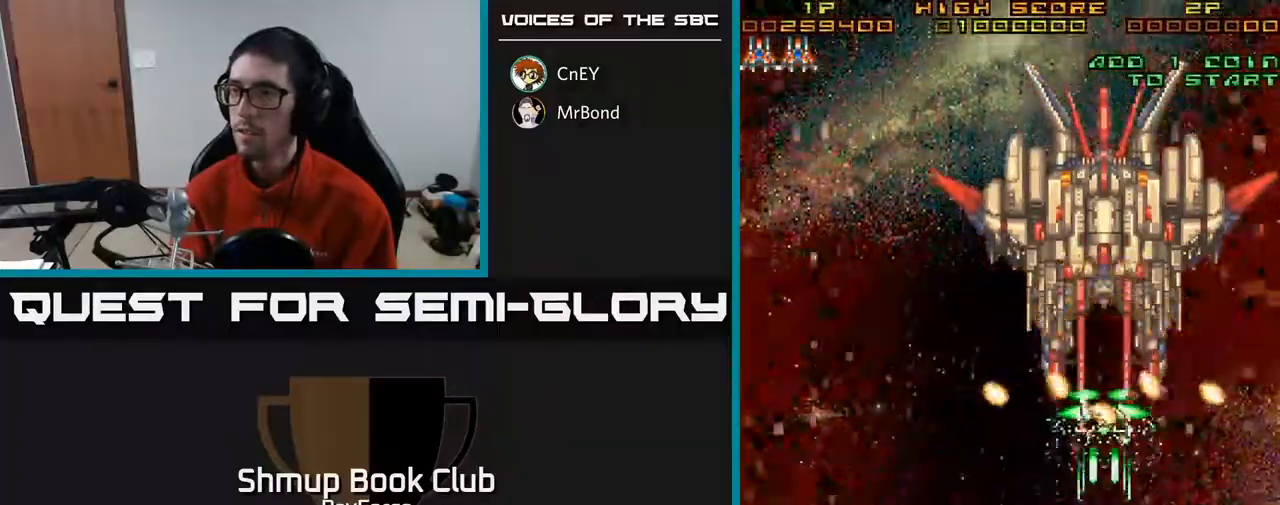
{"buttons": ["A"], "right_stick": "center", "events": [[117, "DPAD_RIGHT", "down"], [217, "DPAD_RIGHT", "up"]]}
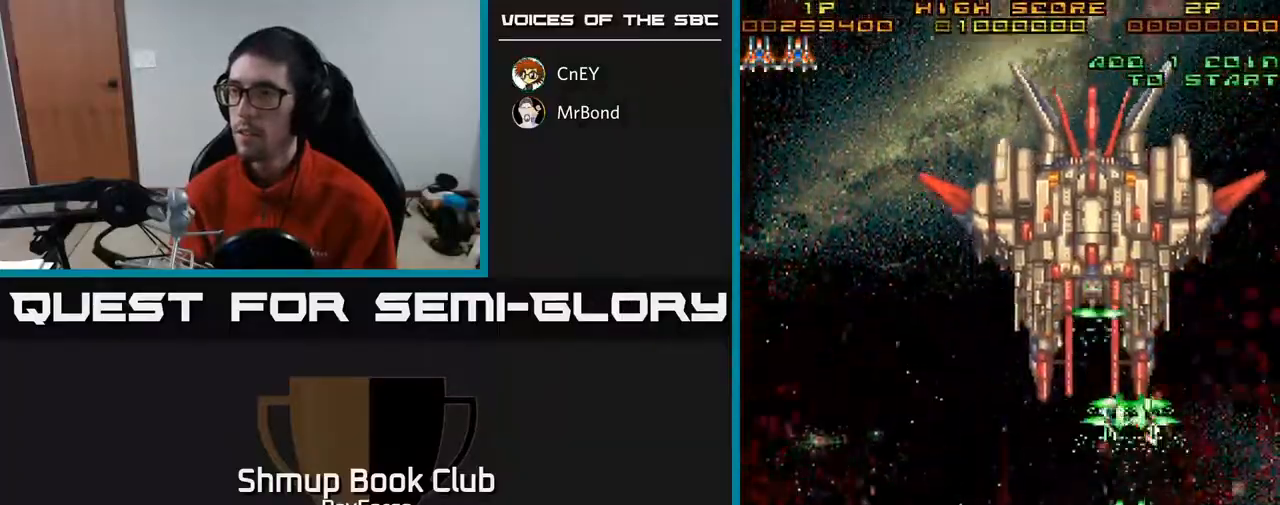
{"buttons": ["A"], "right_stick": "center", "events": [[150, "DPAD_UP", "down"], [300, "DPAD_UP", "up"], [333, "DPAD_LEFT", "down"], [367, "DPAD_LEFT", "up"]]}
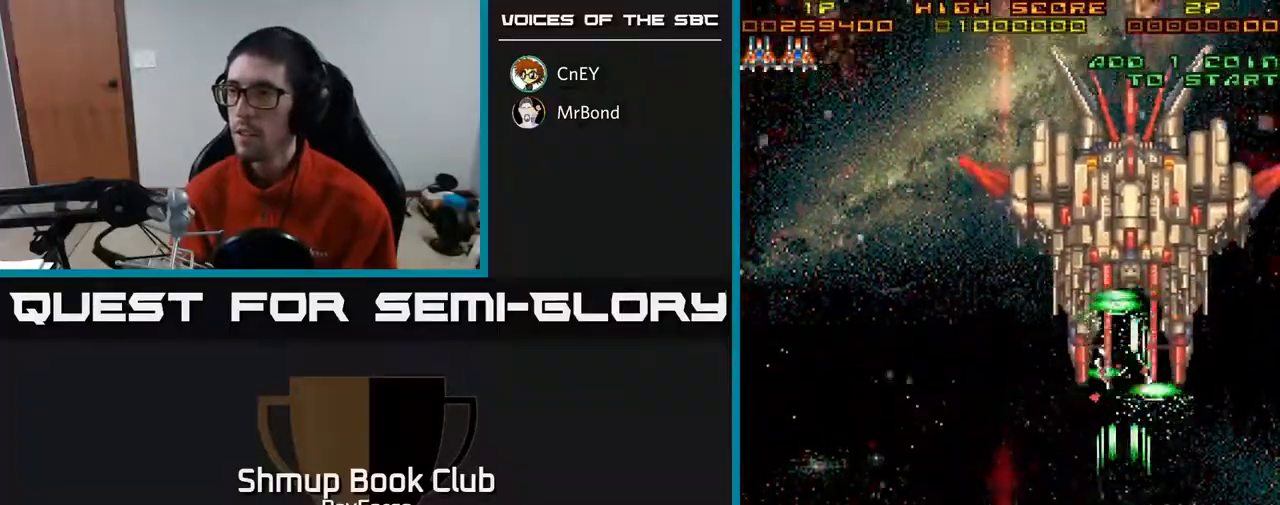
{"buttons": ["A"], "right_stick": "center", "events": [[183, "DPAD_RIGHT", "down"], [217, "DPAD_RIGHT", "up"]]}
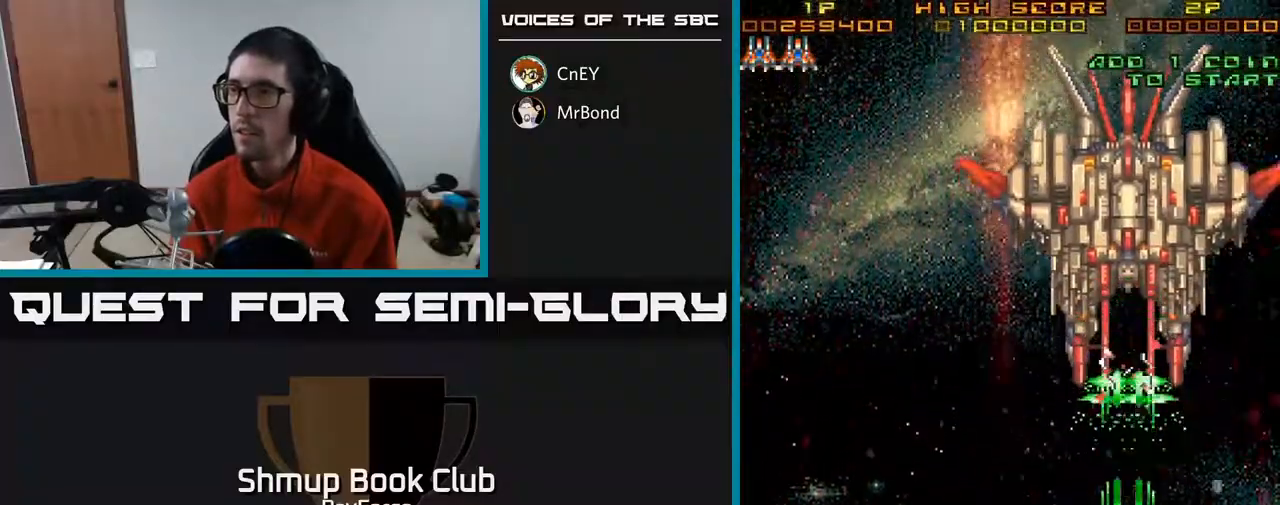
{"buttons": ["A"], "right_stick": "center", "events": []}
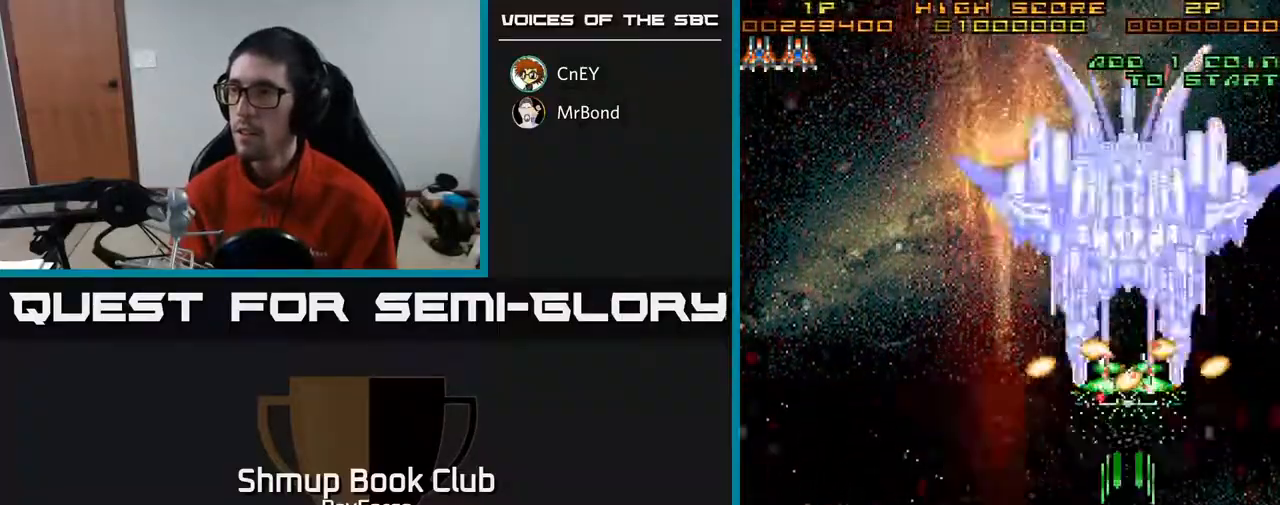
{"buttons": ["A", "DPAD_DOWN"], "right_stick": "center", "events": [[417, "DPAD_DOWN", "down"]]}
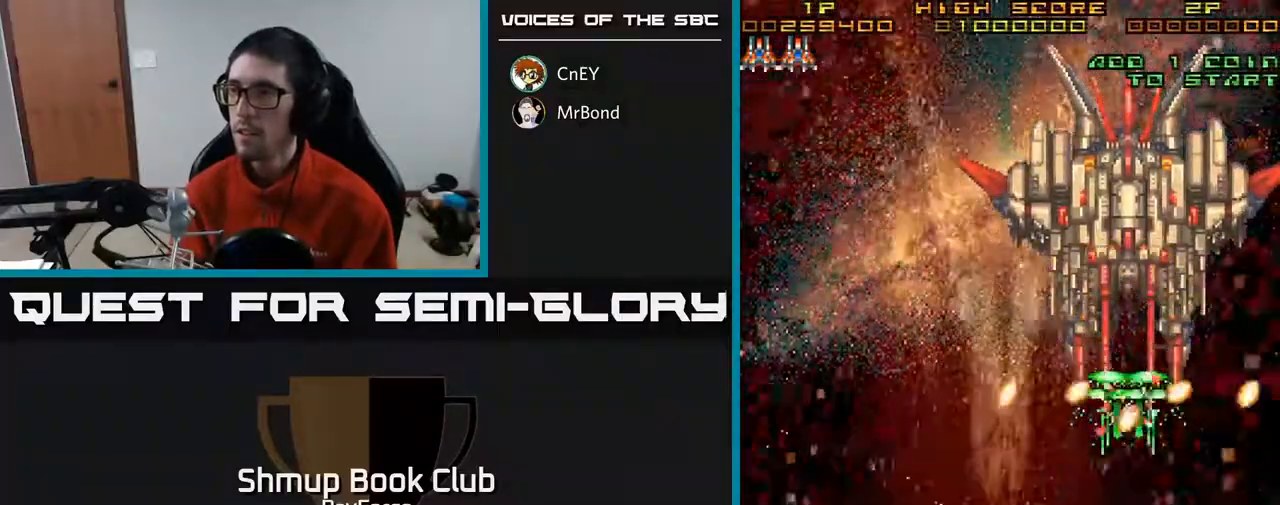
{"buttons": ["A"], "right_stick": "center", "events": [[33, "DPAD_DOWN", "up"], [33, "DPAD_LEFT", "down"], [100, "DPAD_LEFT", "up"]]}
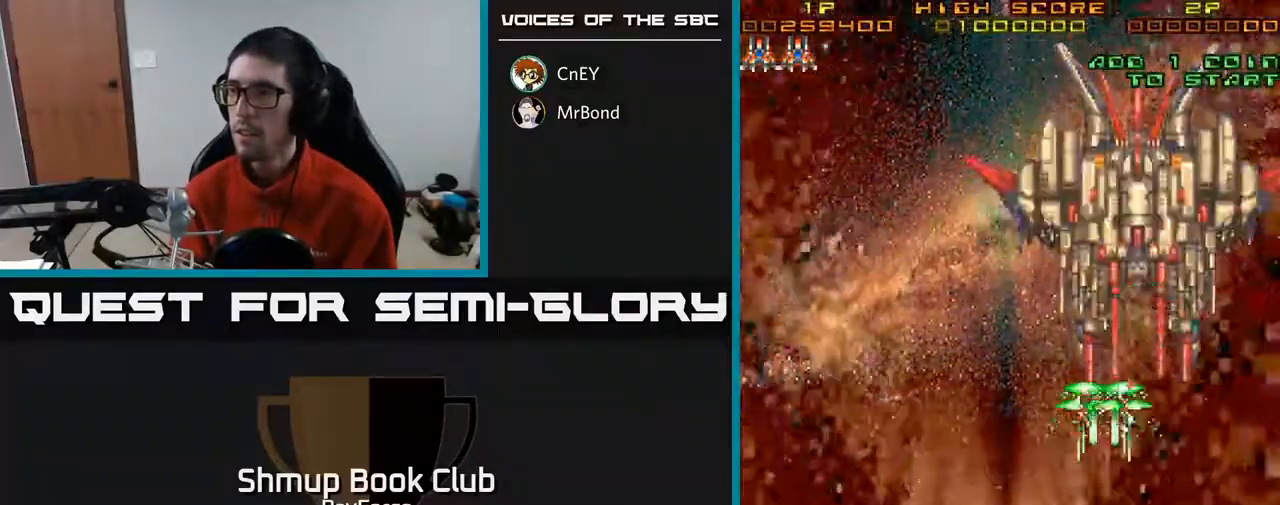
{"buttons": ["A"], "right_stick": "center", "events": [[383, "DPAD_RIGHT", "down"], [417, "DPAD_RIGHT", "up"]]}
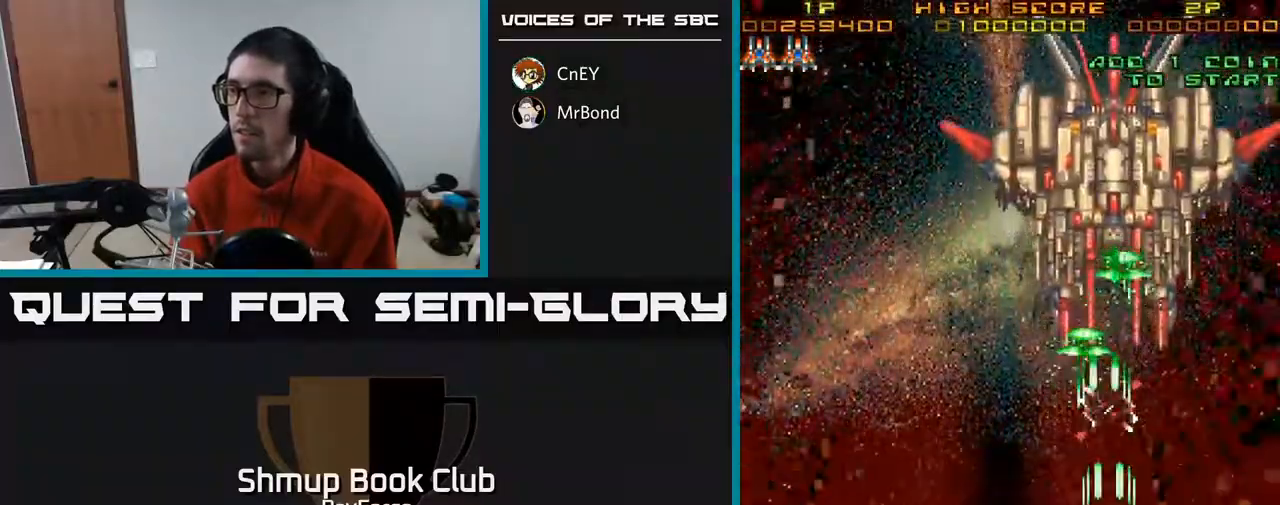
{"buttons": ["A"], "right_stick": "center", "events": []}
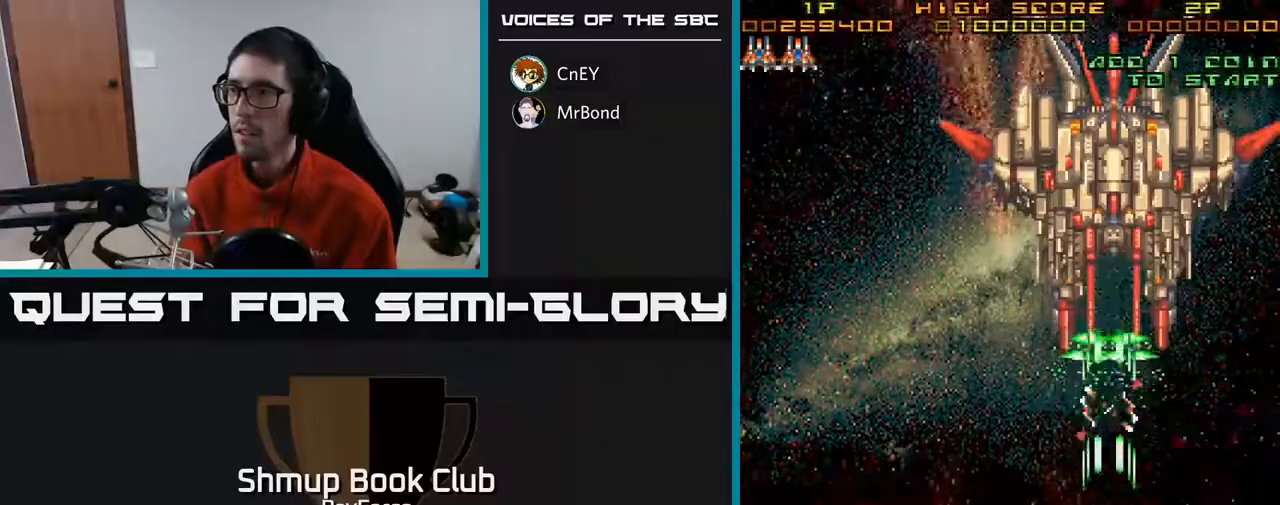
{"buttons": ["A"], "right_stick": "center", "events": [[300, "DPAD_UP", "down"], [450, "DPAD_UP", "up"]]}
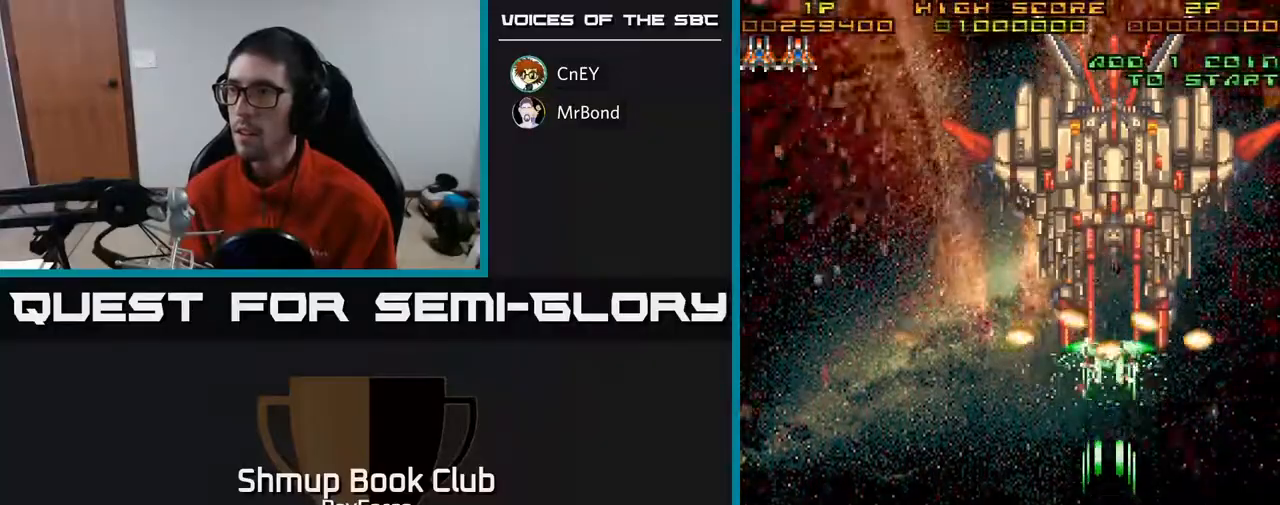
{"buttons": ["A"], "right_stick": "center", "events": [[333, "DPAD_RIGHT", "down"], [383, "DPAD_RIGHT", "up"]]}
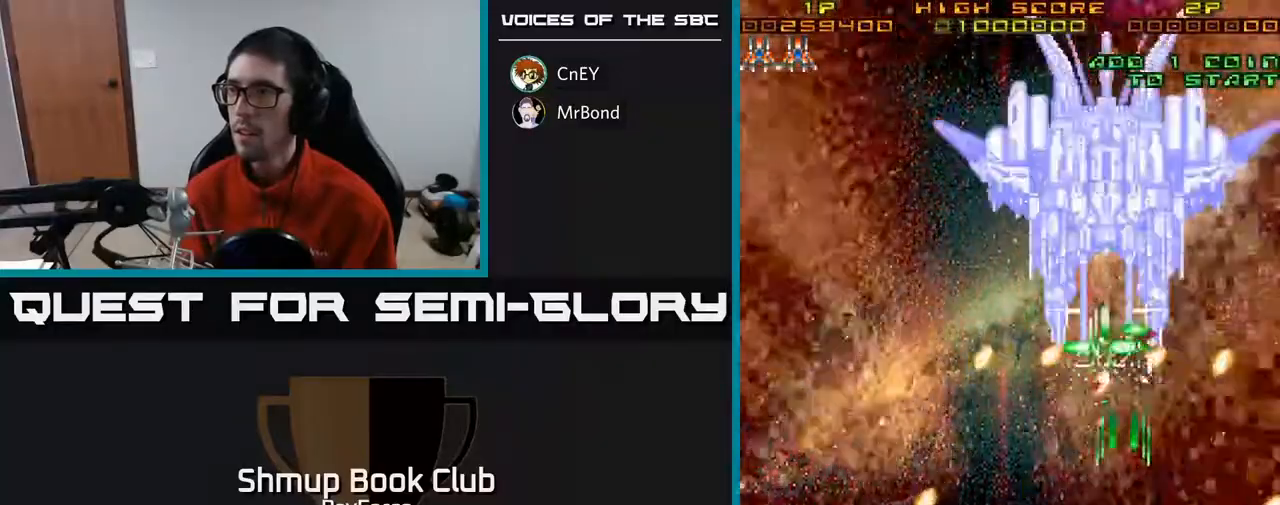
{"buttons": ["A"], "right_stick": "center", "events": [[200, "DPAD_RIGHT", "down"], [250, "DPAD_RIGHT", "up"]]}
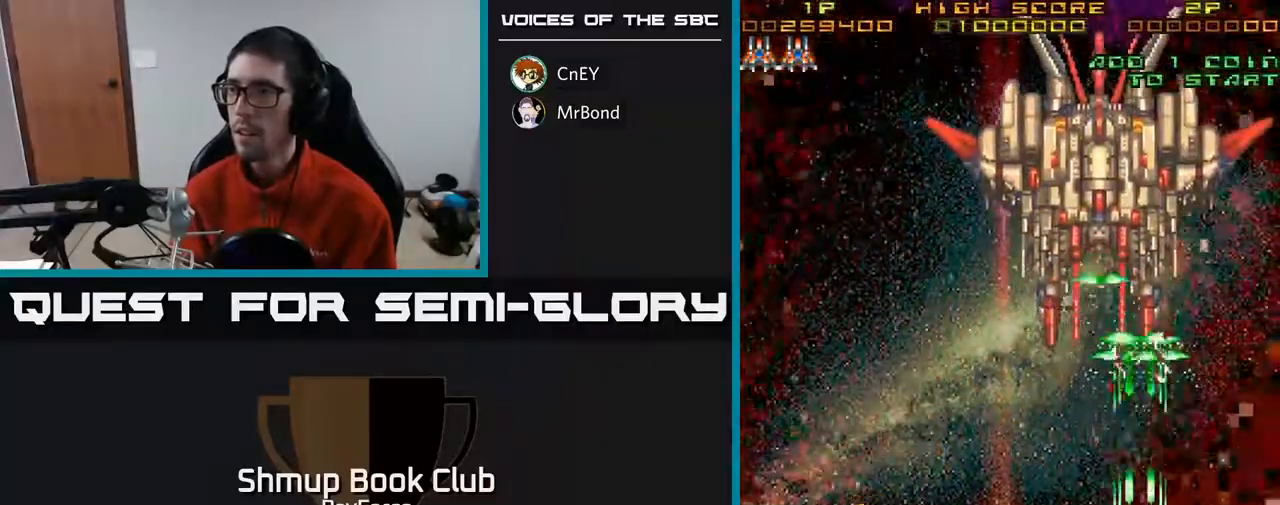
{"buttons": ["A"], "right_stick": "center", "events": [[167, "DPAD_UP", "down"], [183, "DPAD_LEFT", "down"], [233, "DPAD_UP", "up"], [283, "DPAD_LEFT", "up"]]}
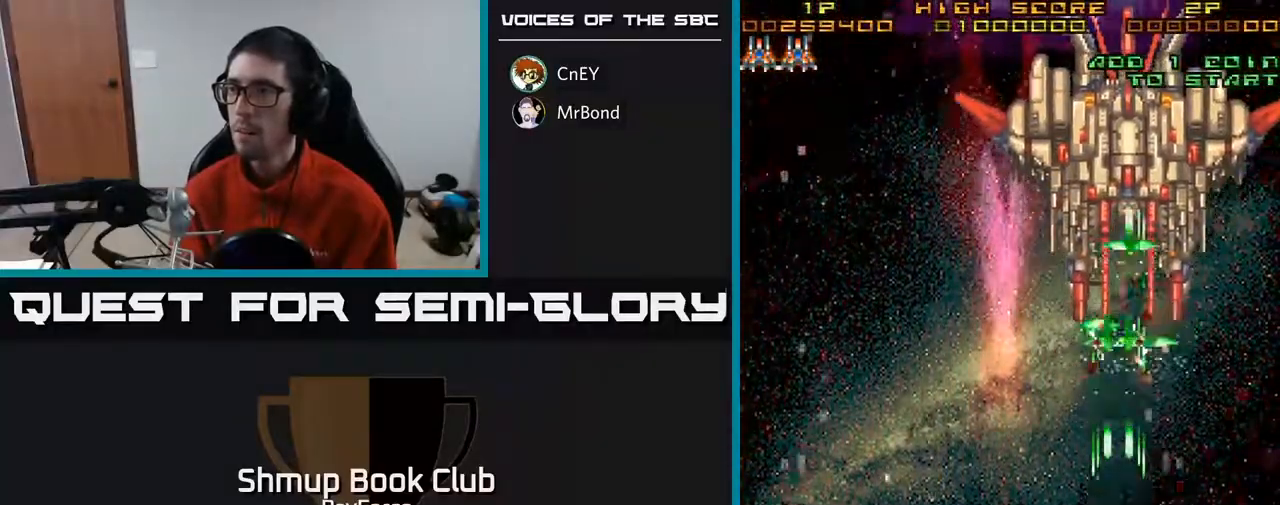
{"buttons": ["A"], "right_stick": "center", "events": [[117, "DPAD_RIGHT", "down"], [133, "DPAD_RIGHT", "up"]]}
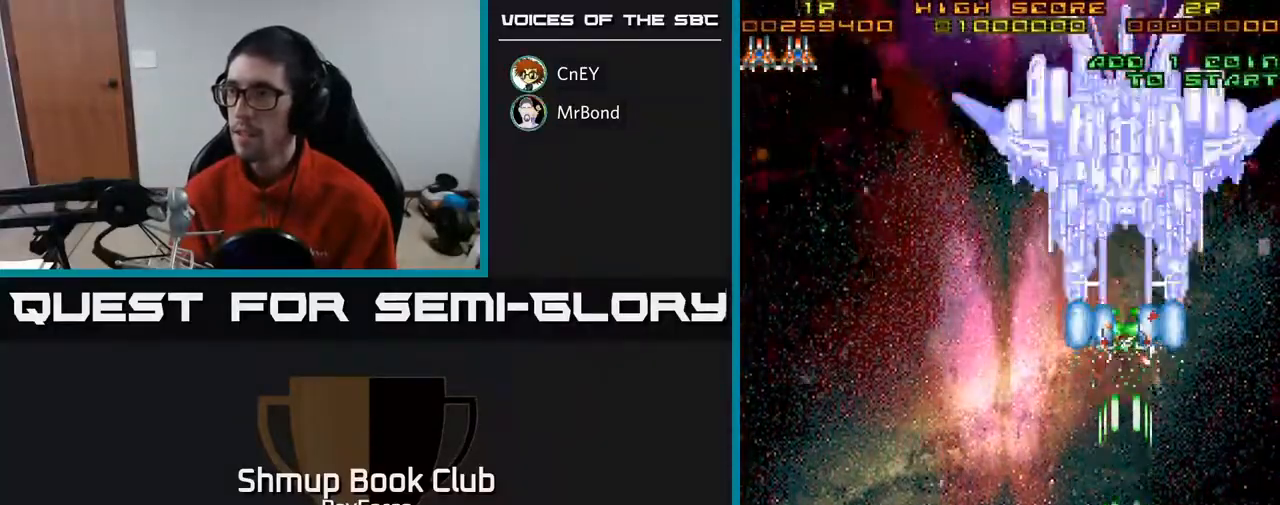
{"buttons": ["A"], "right_stick": "center", "events": []}
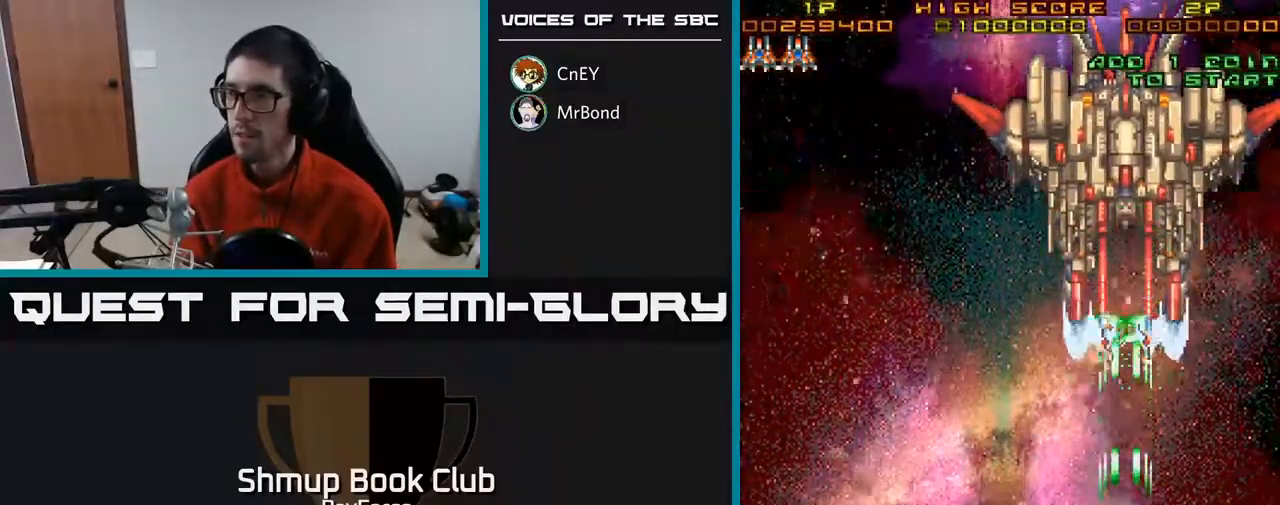
{"buttons": ["A"], "right_stick": "center", "events": []}
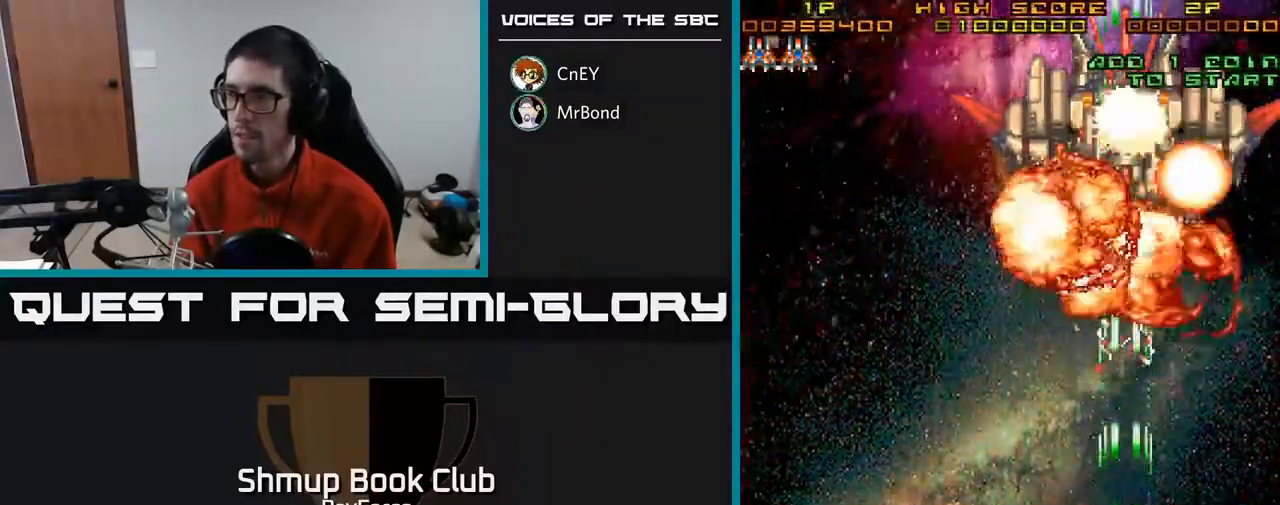
{"buttons": ["A", "DPAD_DOWN"], "right_stick": "center", "events": [[300, "DPAD_DOWN", "down"]]}
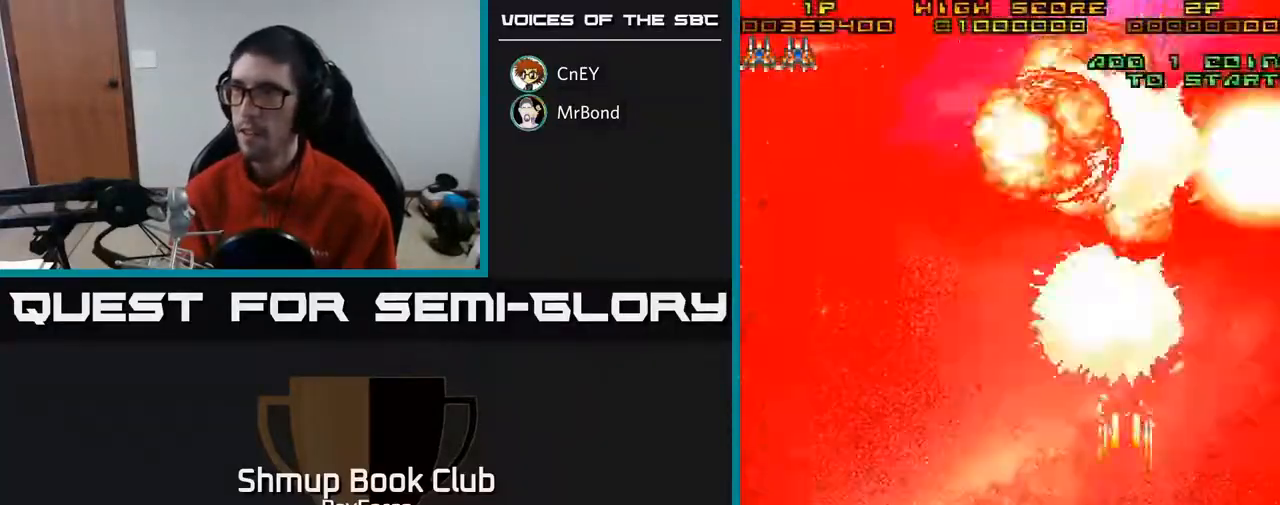
{"buttons": ["A", "DPAD_LEFT"], "right_stick": "center", "events": [[217, "DPAD_DOWN", "up"], [217, "DPAD_LEFT", "down"]]}
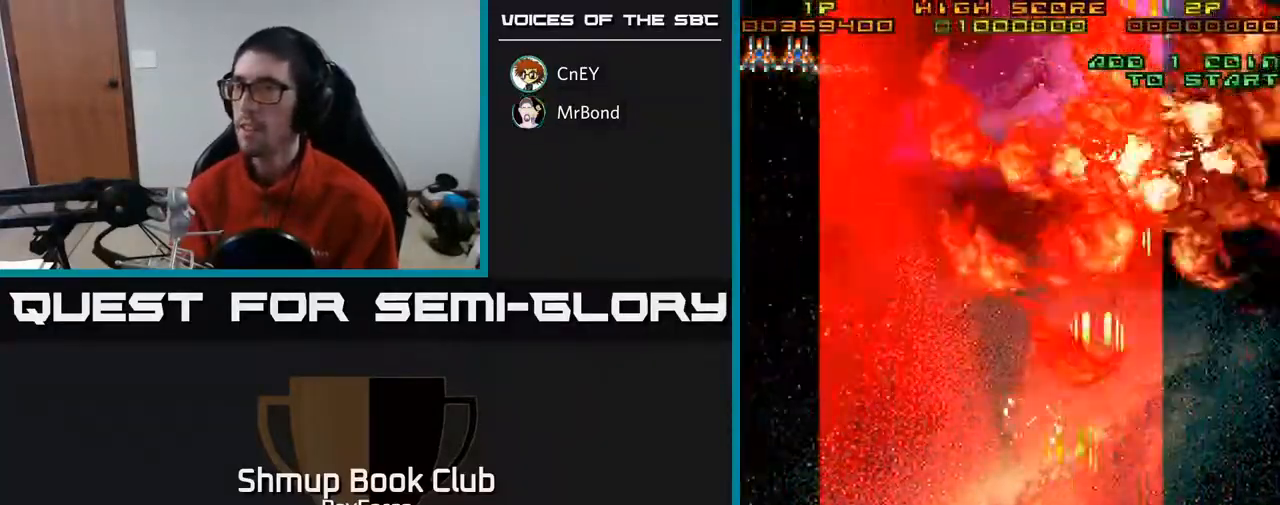
{"buttons": ["A"], "right_stick": "center", "events": [[133, "DPAD_LEFT", "up"]]}
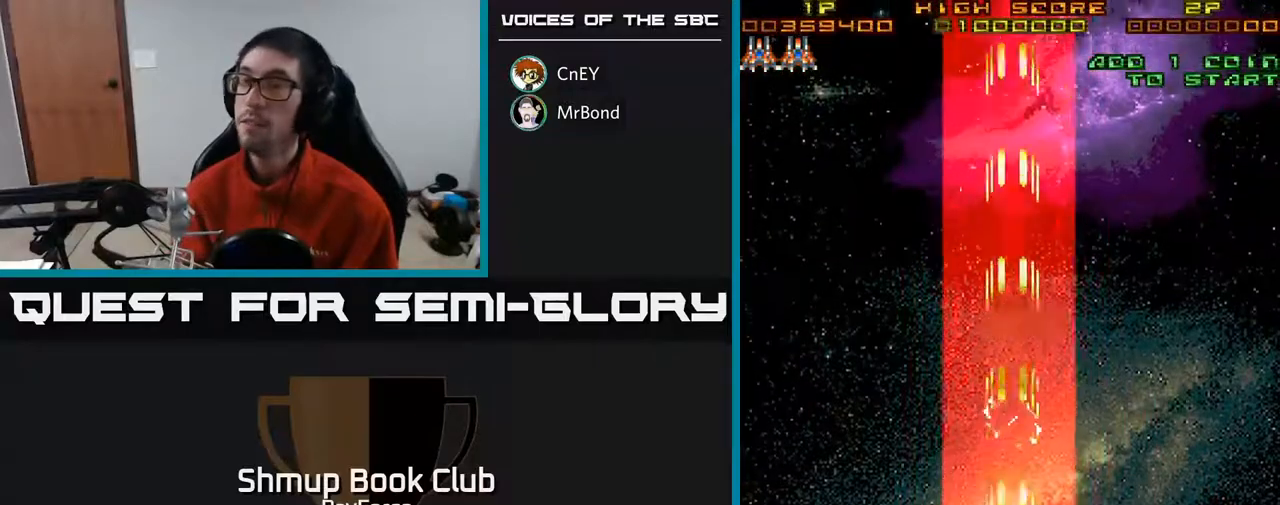
{"buttons": [], "right_stick": "center", "events": [[233, "A", "up"]]}
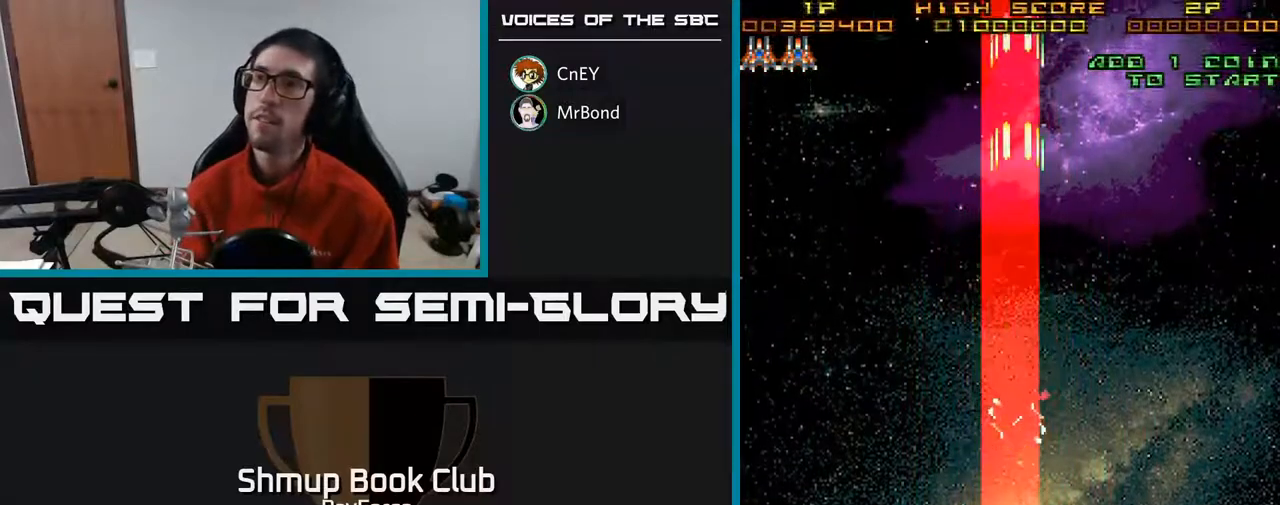
{"buttons": [], "right_stick": "center", "events": [[50, "A", "down"], [100, "A", "up"]]}
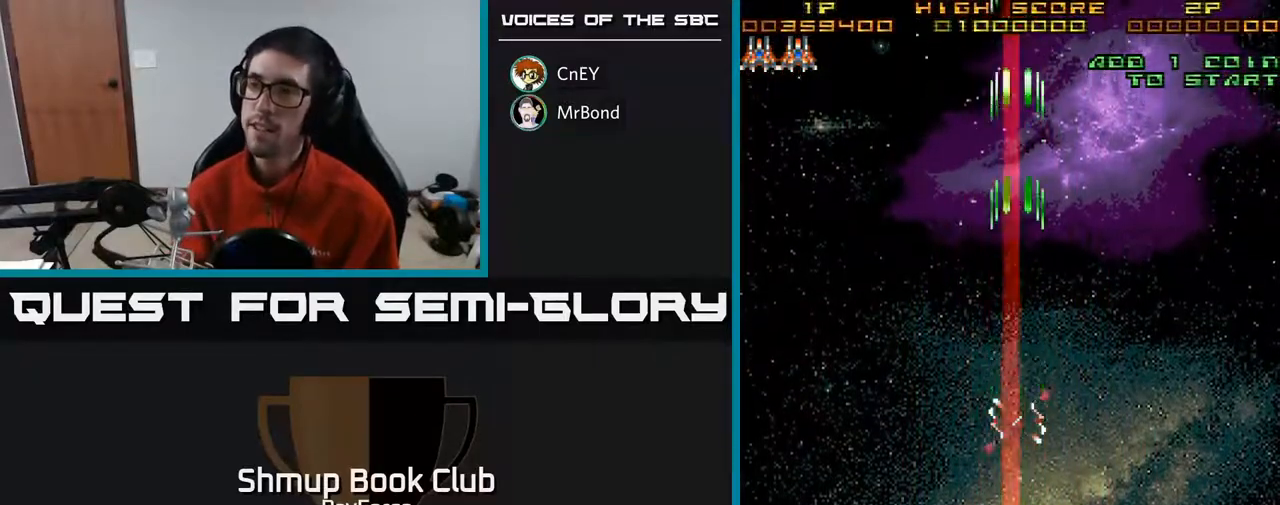
{"buttons": ["A", "DPAD_DOWN"], "right_stick": "center", "events": [[17, "DPAD_UP", "down"], [33, "A", "down"], [250, "DPAD_UP", "up"], [283, "DPAD_LEFT", "down"], [300, "DPAD_DOWN", "down"], [367, "DPAD_LEFT", "up"]]}